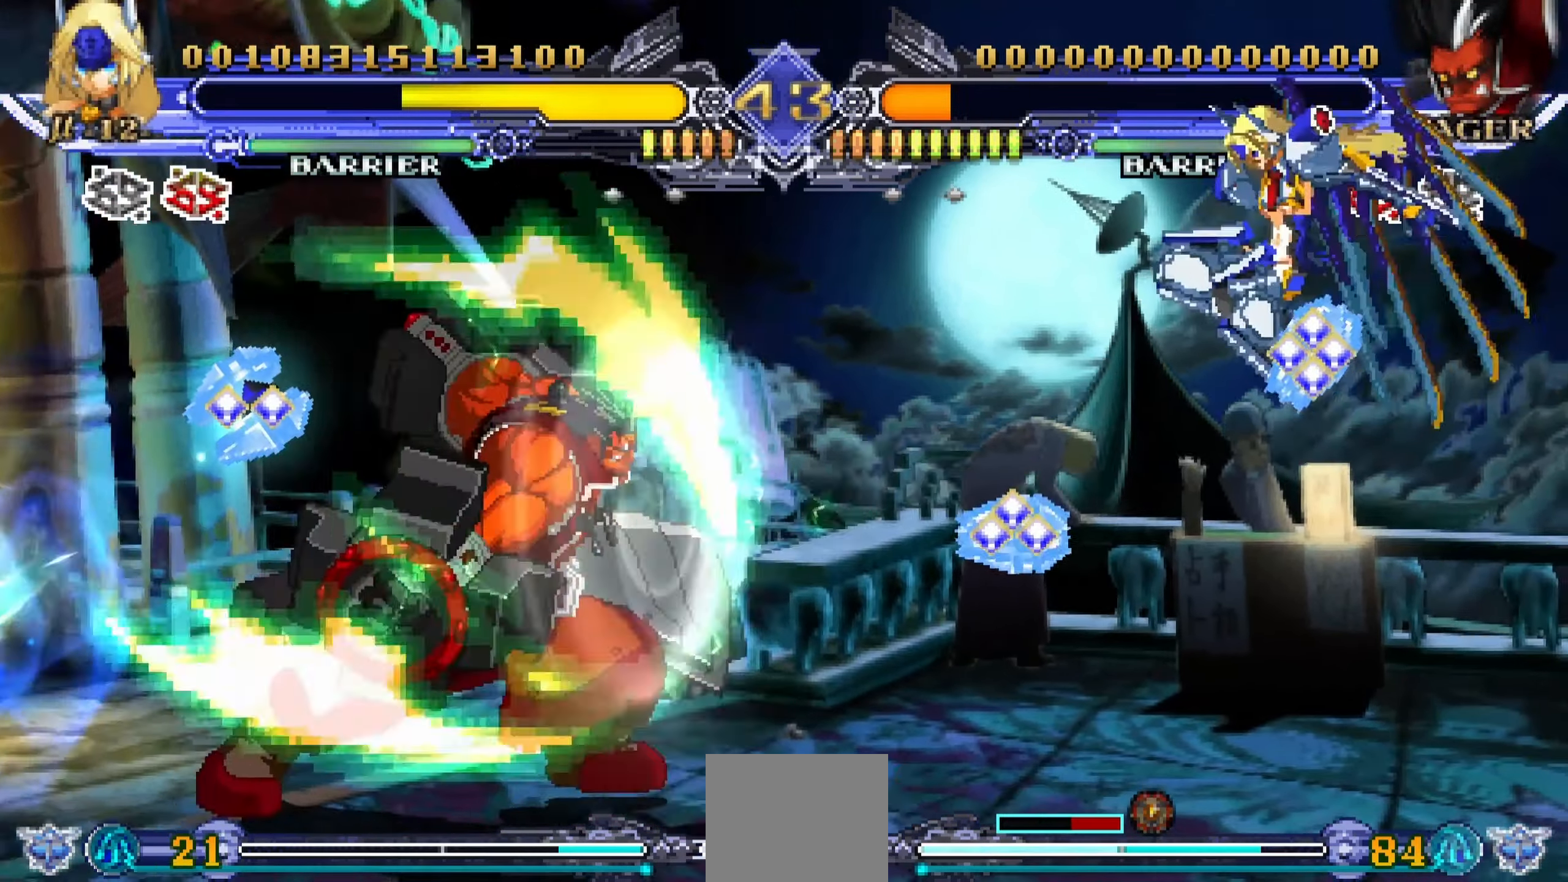
Gameplay with a controller (PlayStation layout); each line is a JSON object with the inputs held at the frame after it. "events" lists button and stick changes between this image and that frame as [ms after this image, input, new state], when the widget could be followed in between. Not read: left_stick right_stick.
{"buttons": ["DPAD_LEFT"], "events": [[183, "DPAD_DOWN", "up"], [250, "DPAD_UP", "down"], [416, "DPAD_RIGHT", "up"], [433, "DPAD_LEFT", "down"], [466, "DPAD_UP", "up"]]}
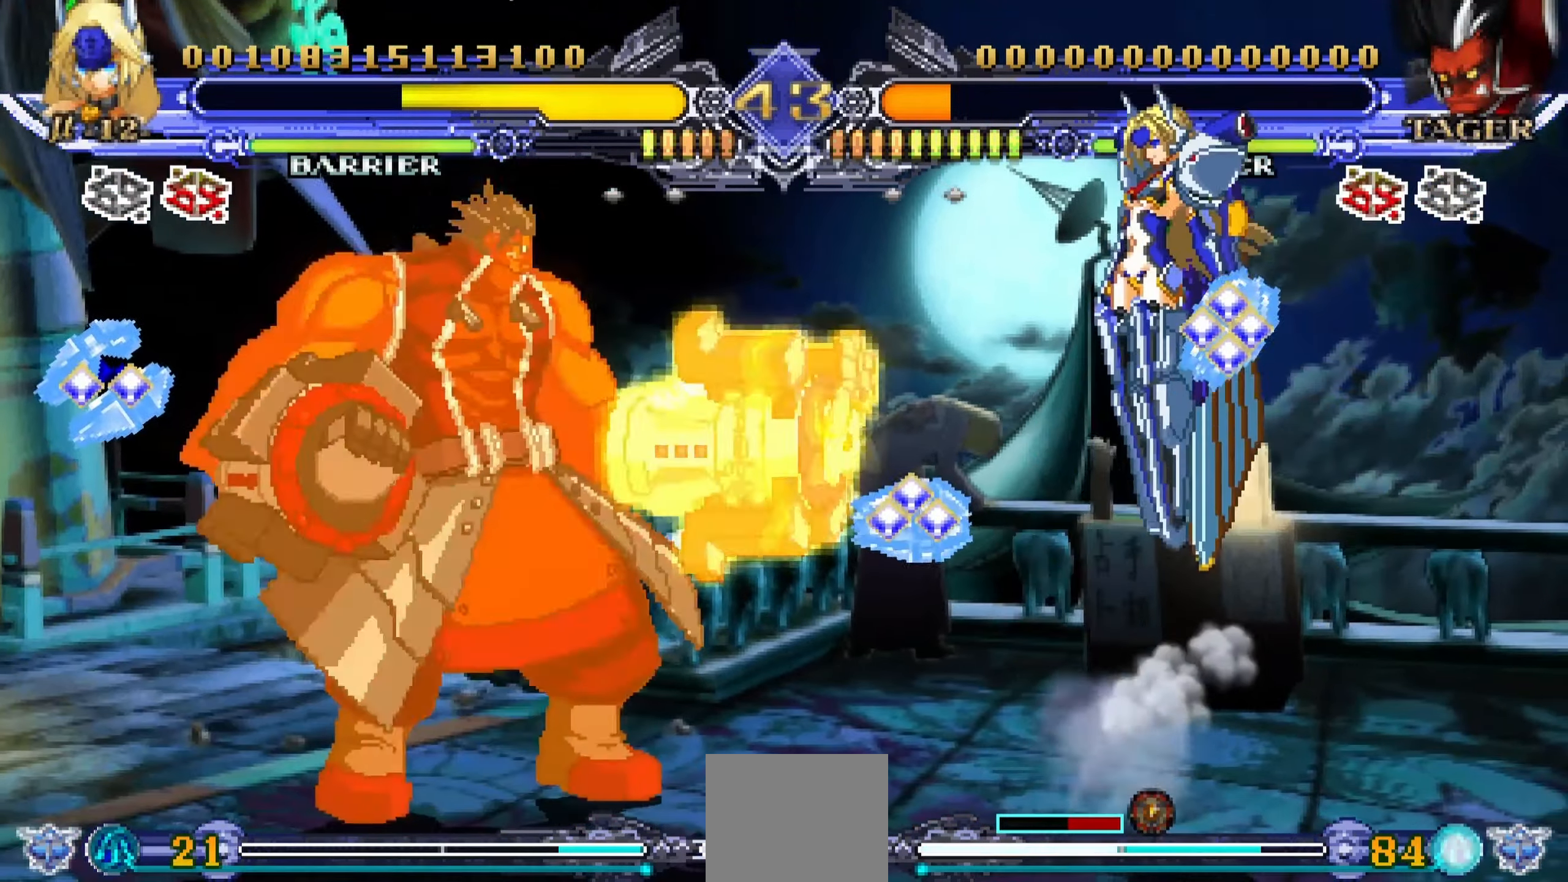
{"buttons": ["DPAD_RIGHT"], "events": [[16, "DPAD_DOWN", "down"], [16, "DPAD_LEFT", "up"], [50, "DPAD_RIGHT", "down"], [100, "DPAD_DOWN", "up"], [150, "R1", "down"], [166, "DPAD_RIGHT", "up"], [283, "R1", "up"], [300, "DPAD_RIGHT", "down"]]}
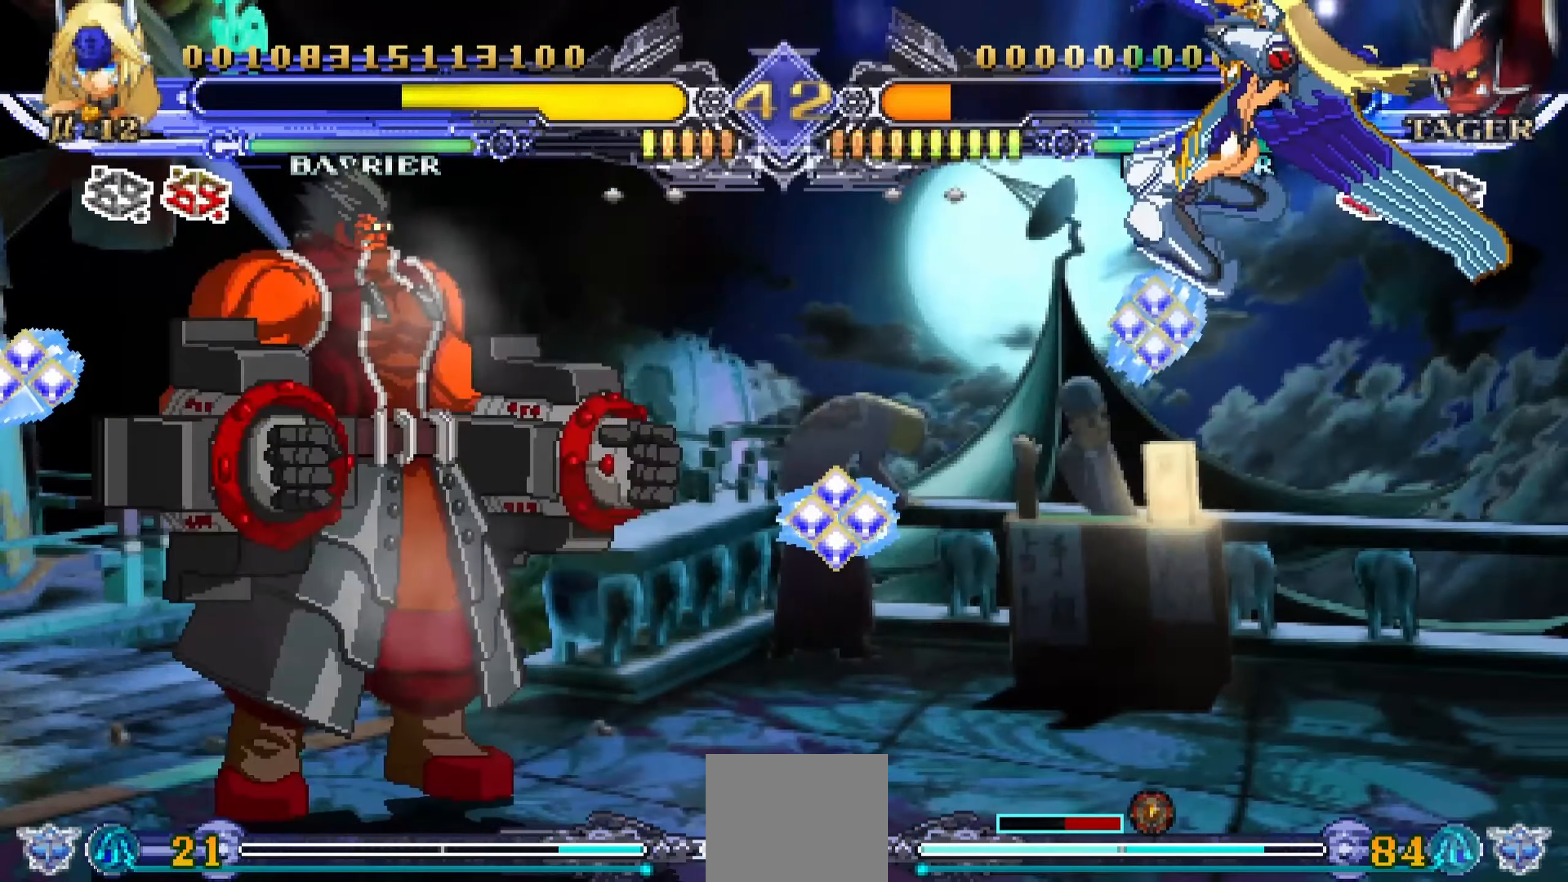
{"buttons": [], "events": [[300, "DPAD_RIGHT", "up"]]}
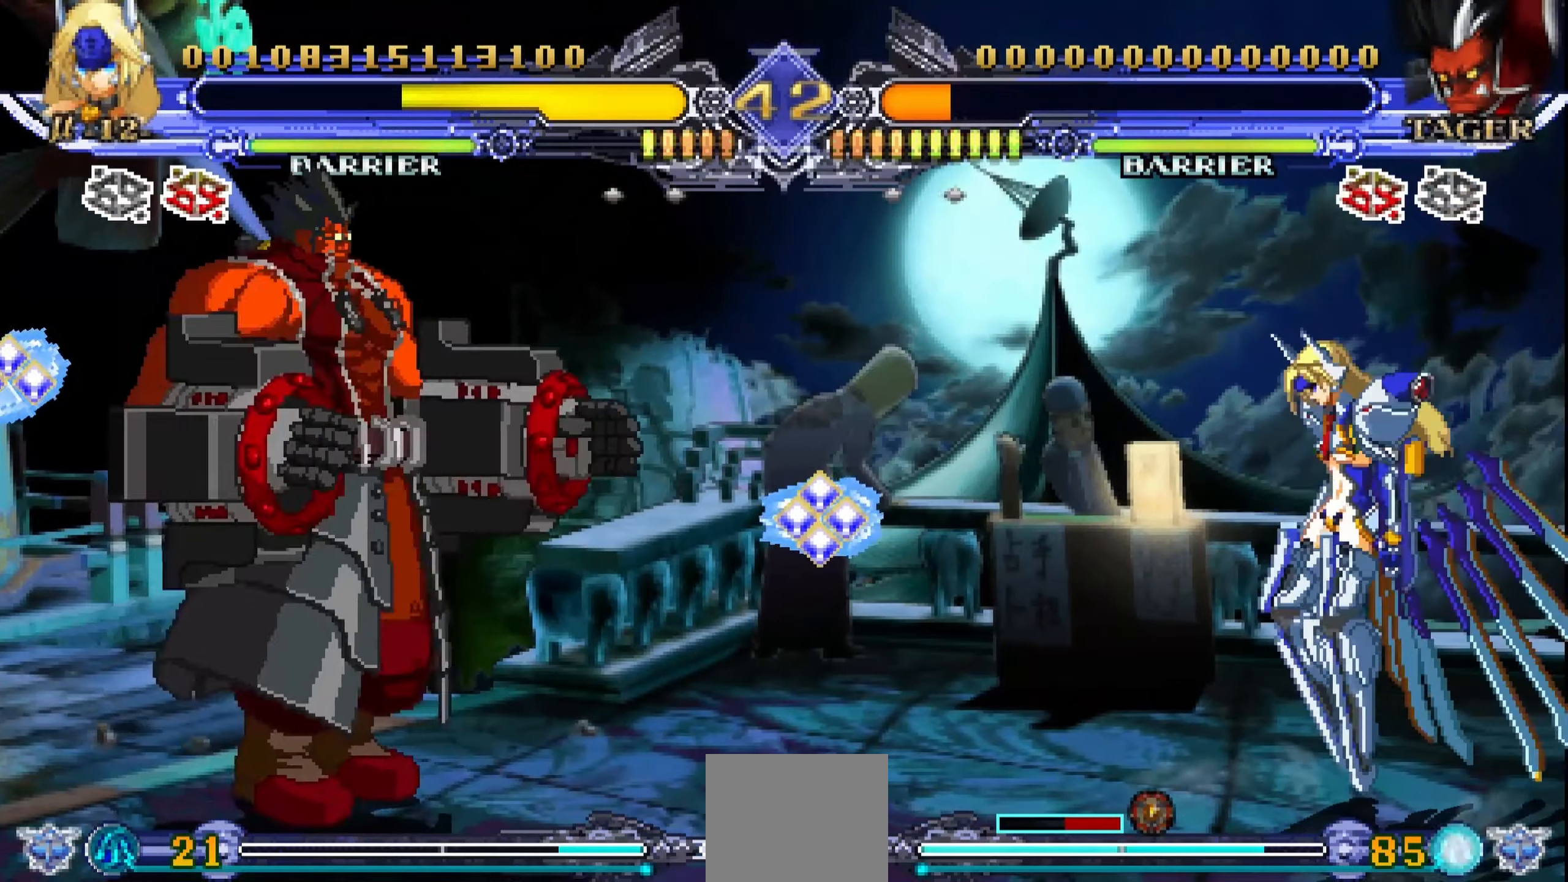
{"buttons": ["DPAD_LEFT"], "events": [[266, "DPAD_UP", "down"], [433, "DPAD_LEFT", "down"], [450, "DPAD_UP", "up"]]}
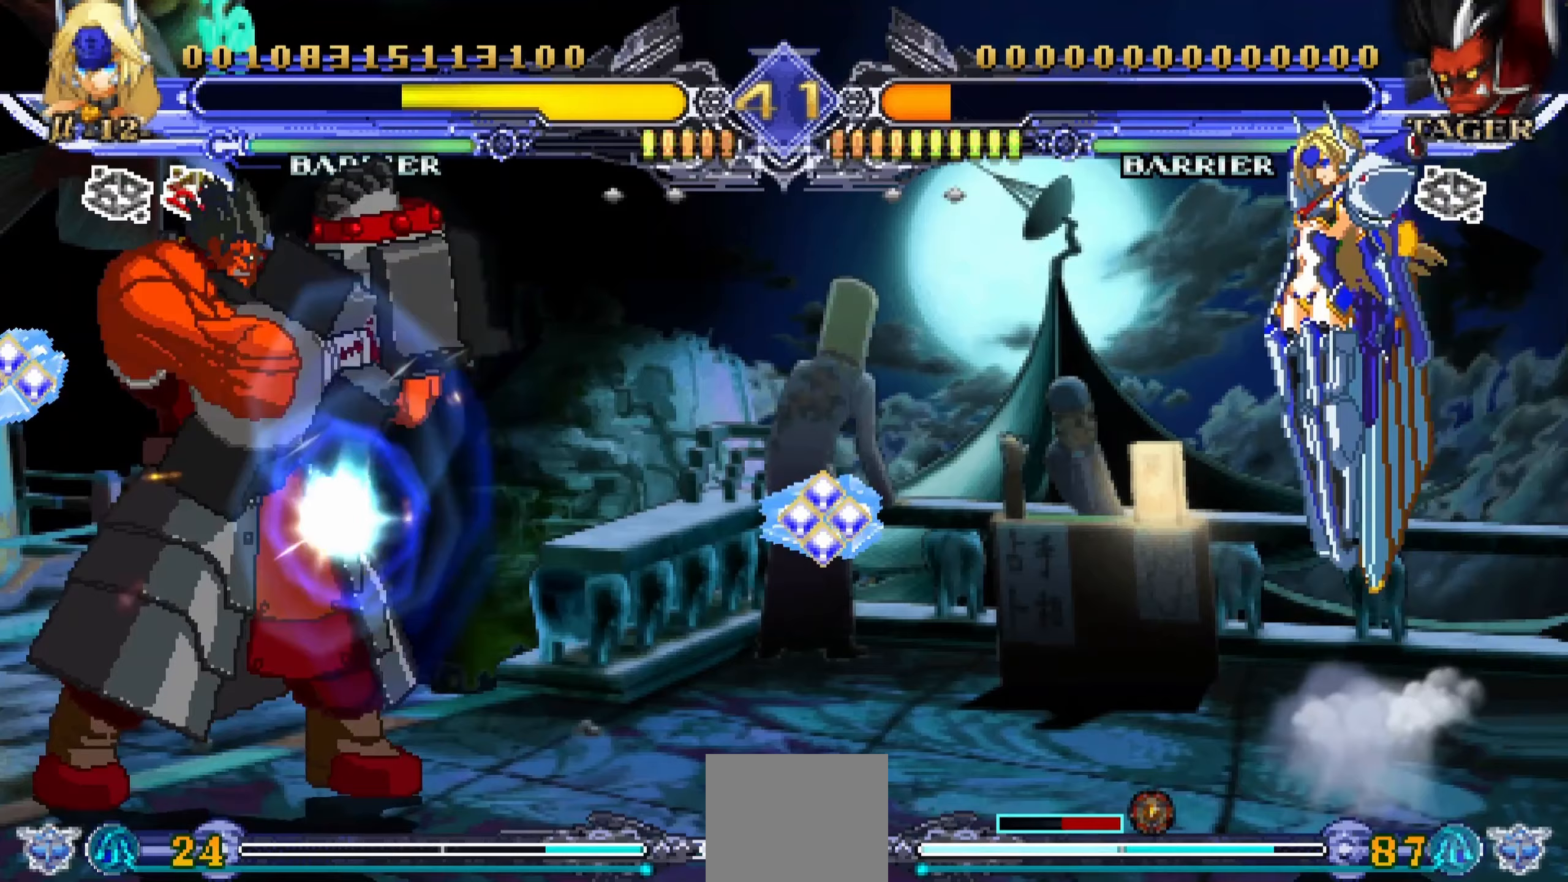
{"buttons": ["DPAD_LEFT"], "events": [[17, "DPAD_DOWN", "down"], [67, "DPAD_DOWN", "up"], [83, "DPAD_LEFT", "up"], [467, "DPAD_LEFT", "down"]]}
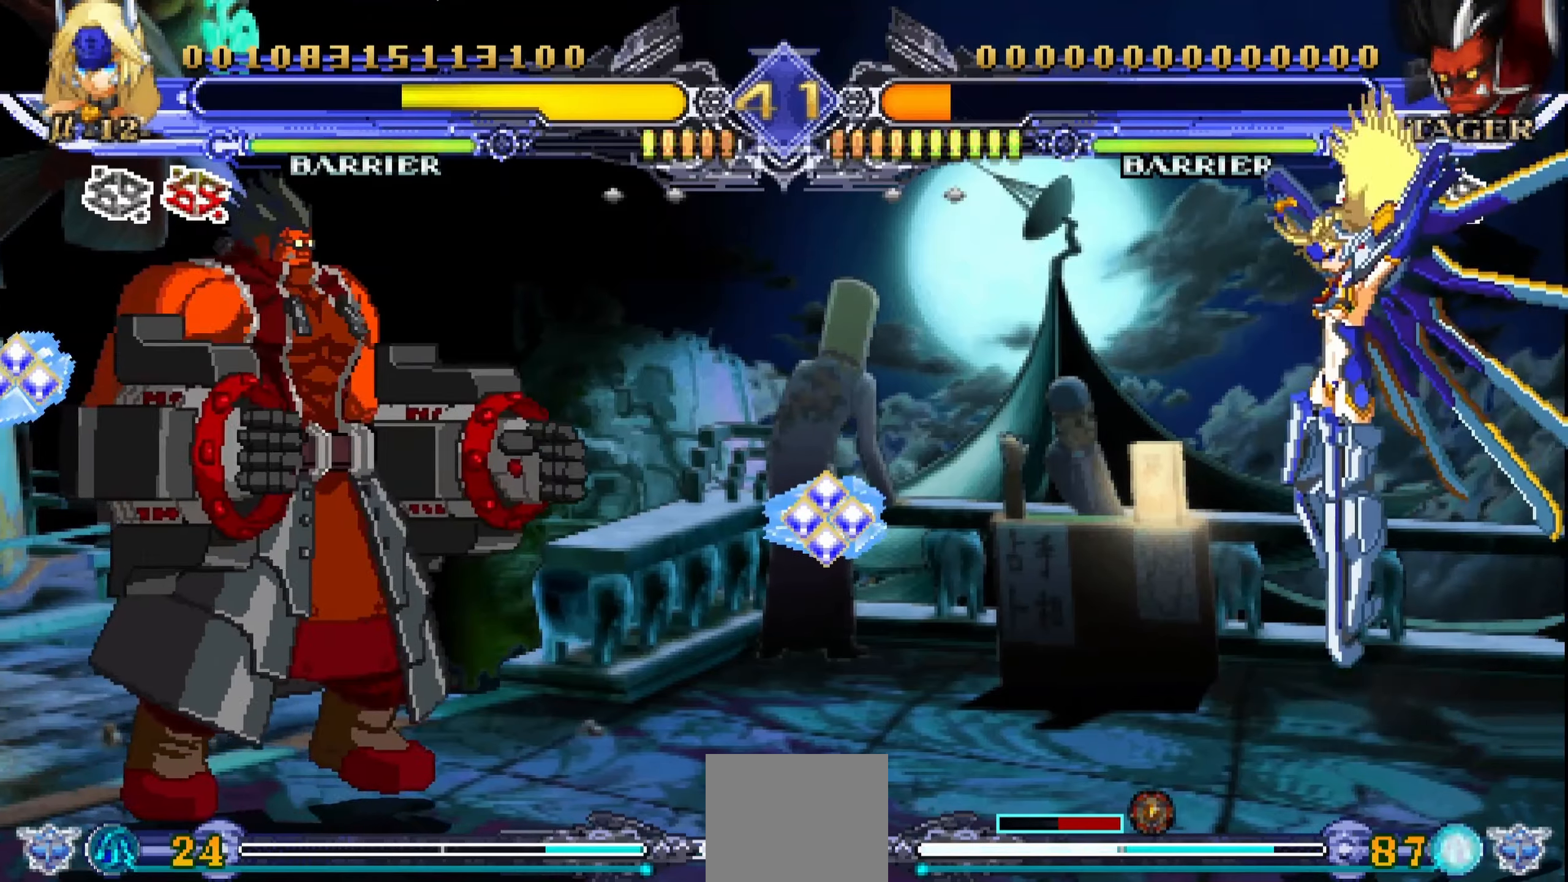
{"buttons": [], "events": [[50, "DPAD_DOWN", "down"], [67, "DPAD_LEFT", "up"], [117, "DPAD_RIGHT", "down"], [150, "DPAD_DOWN", "up"], [183, "R1", "down"], [217, "DPAD_RIGHT", "up"], [333, "R1", "up"]]}
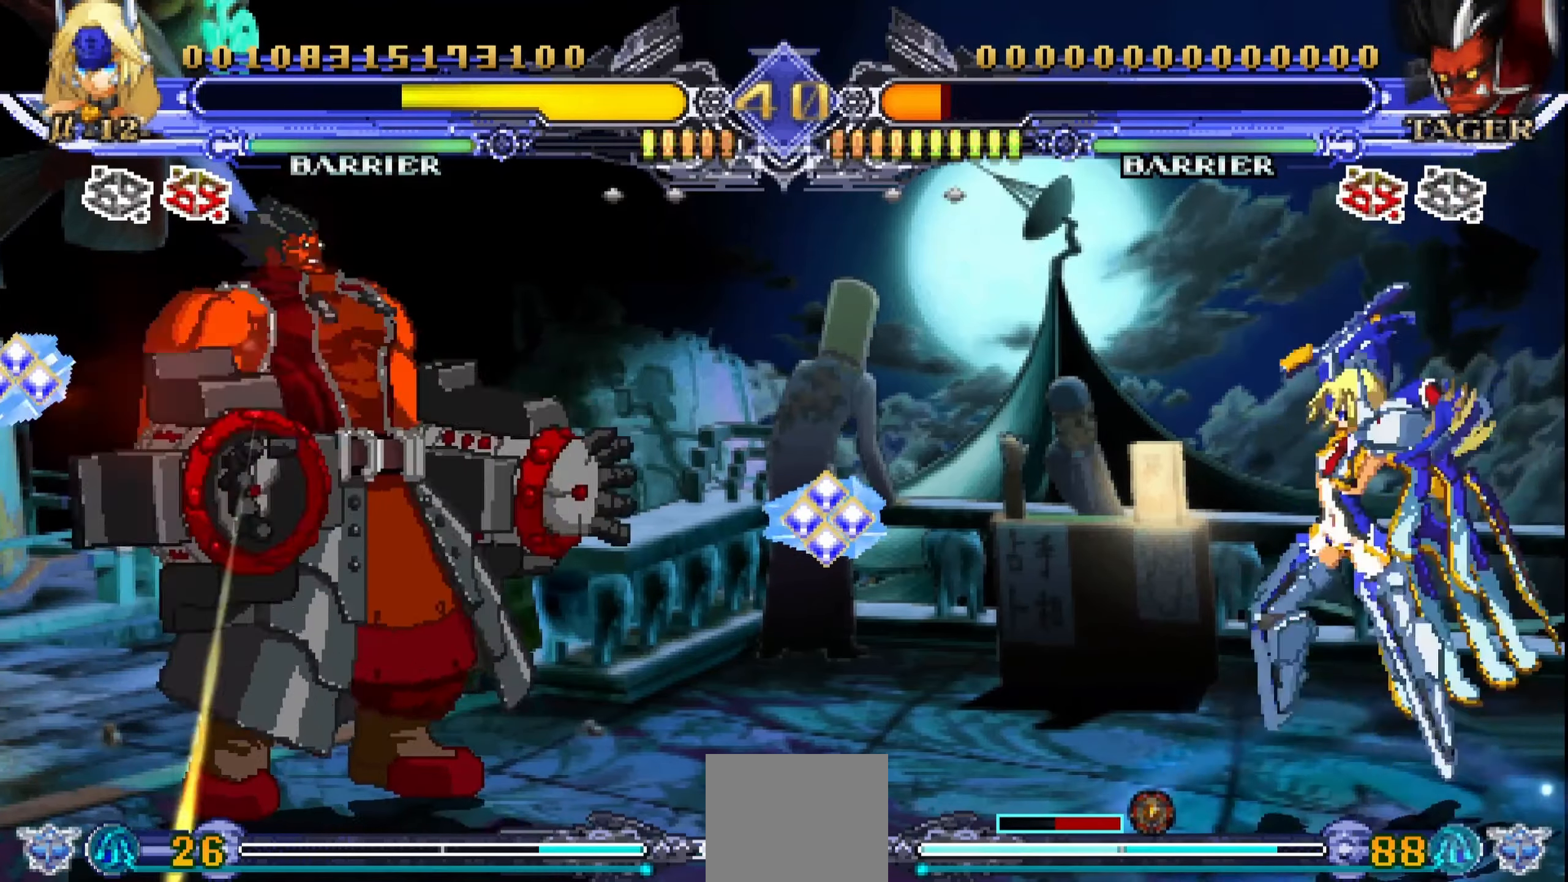
{"buttons": [], "events": []}
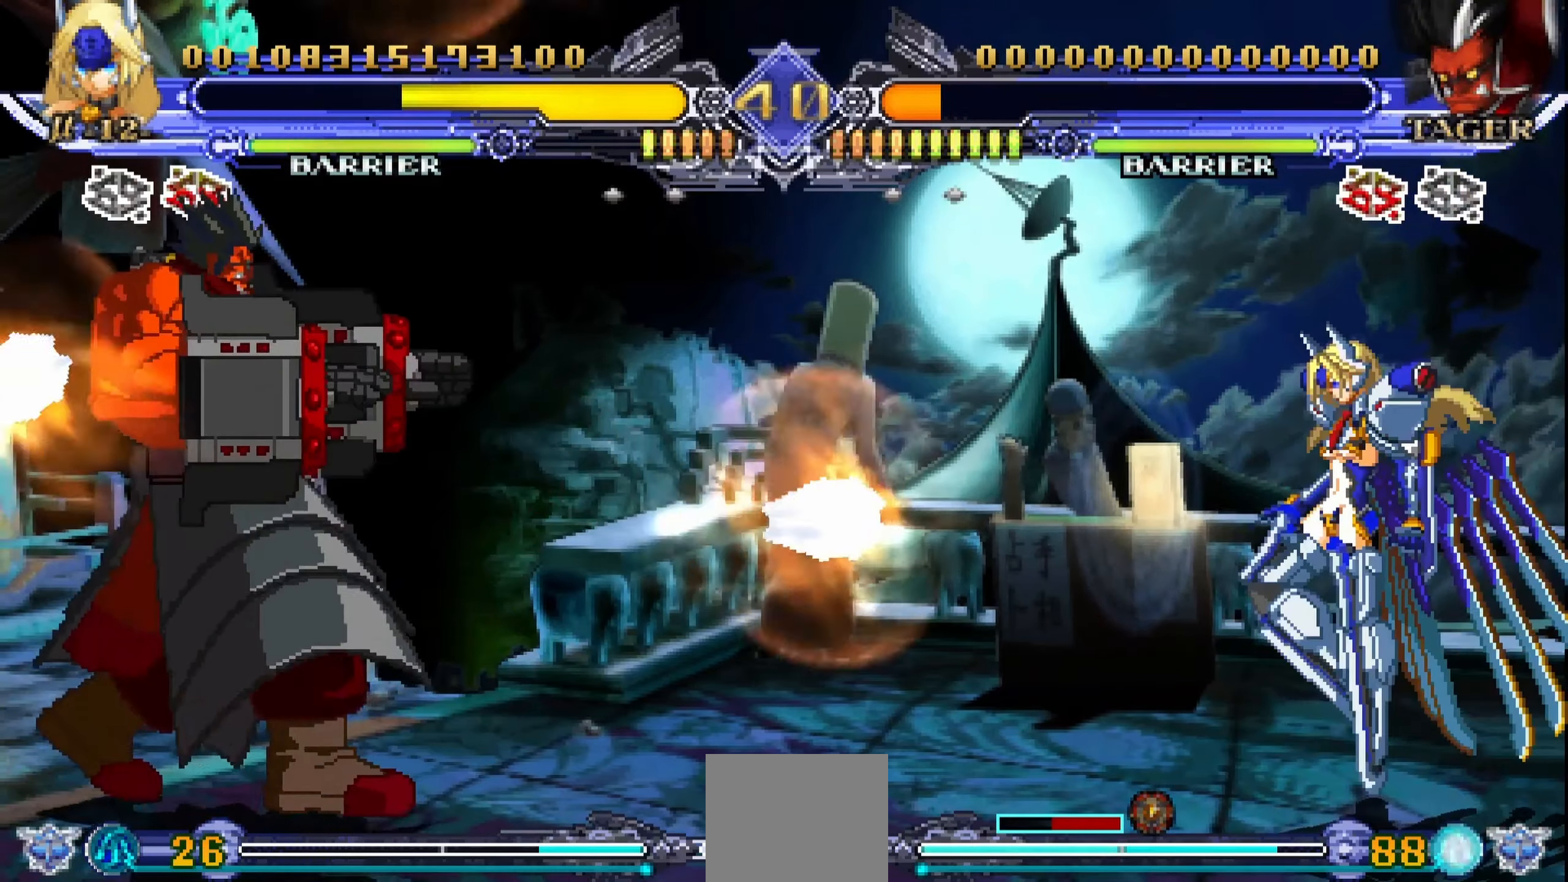
{"buttons": ["DPAD_LEFT"], "events": [[67, "DPAD_LEFT", "down"], [133, "DPAD_LEFT", "up"], [217, "DPAD_LEFT", "down"]]}
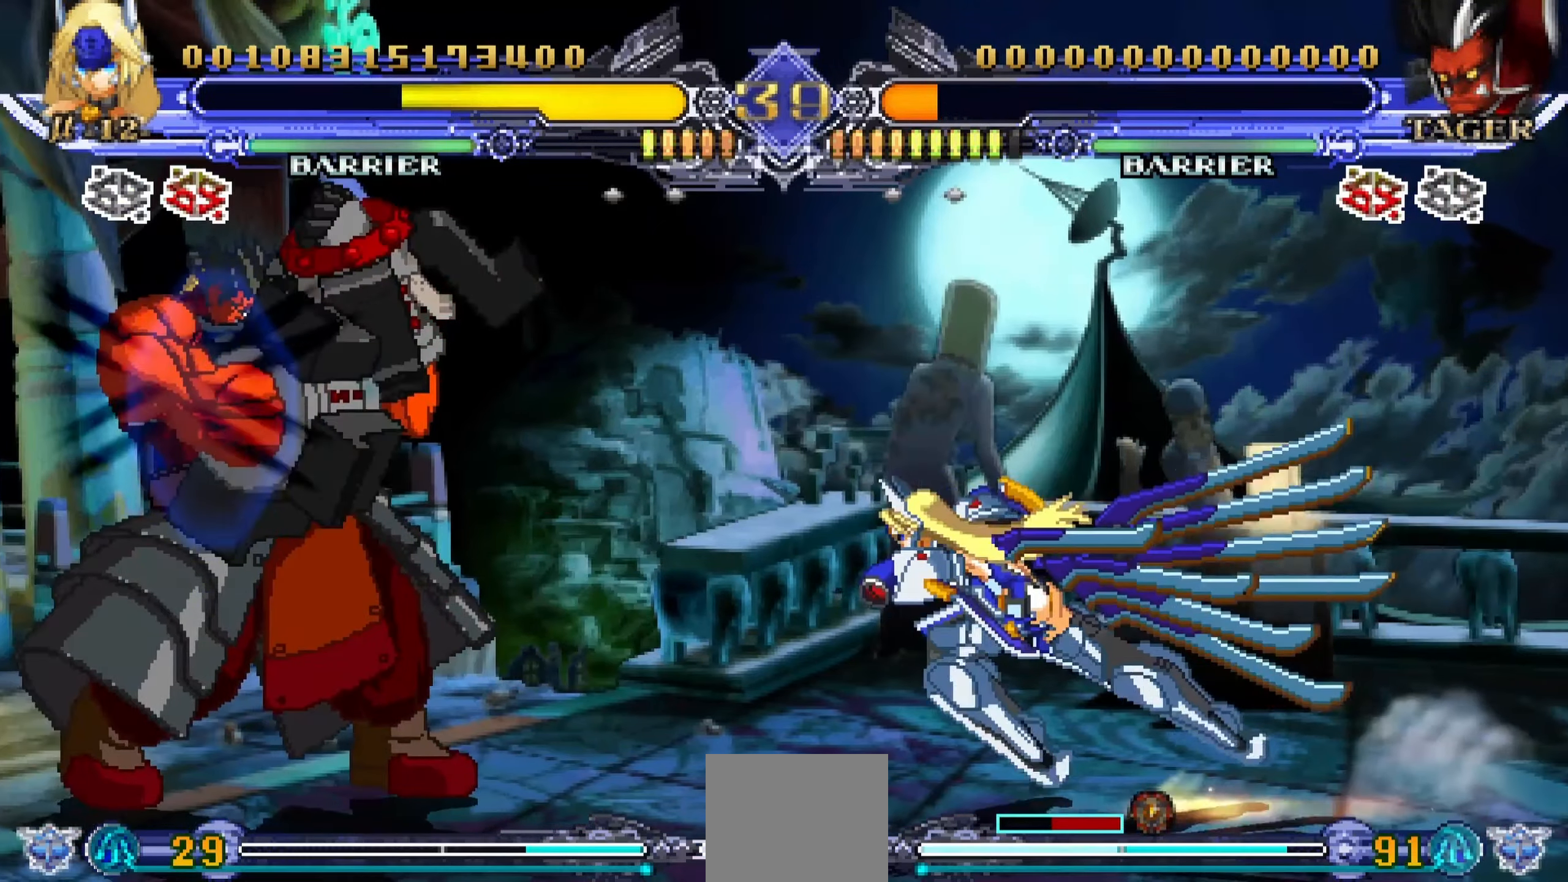
{"buttons": ["DPAD_DOWN"], "events": [[100, "DPAD_LEFT", "up"], [200, "DPAD_DOWN", "down"], [267, "TRIANGLE", "down"], [383, "TRIANGLE", "up"]]}
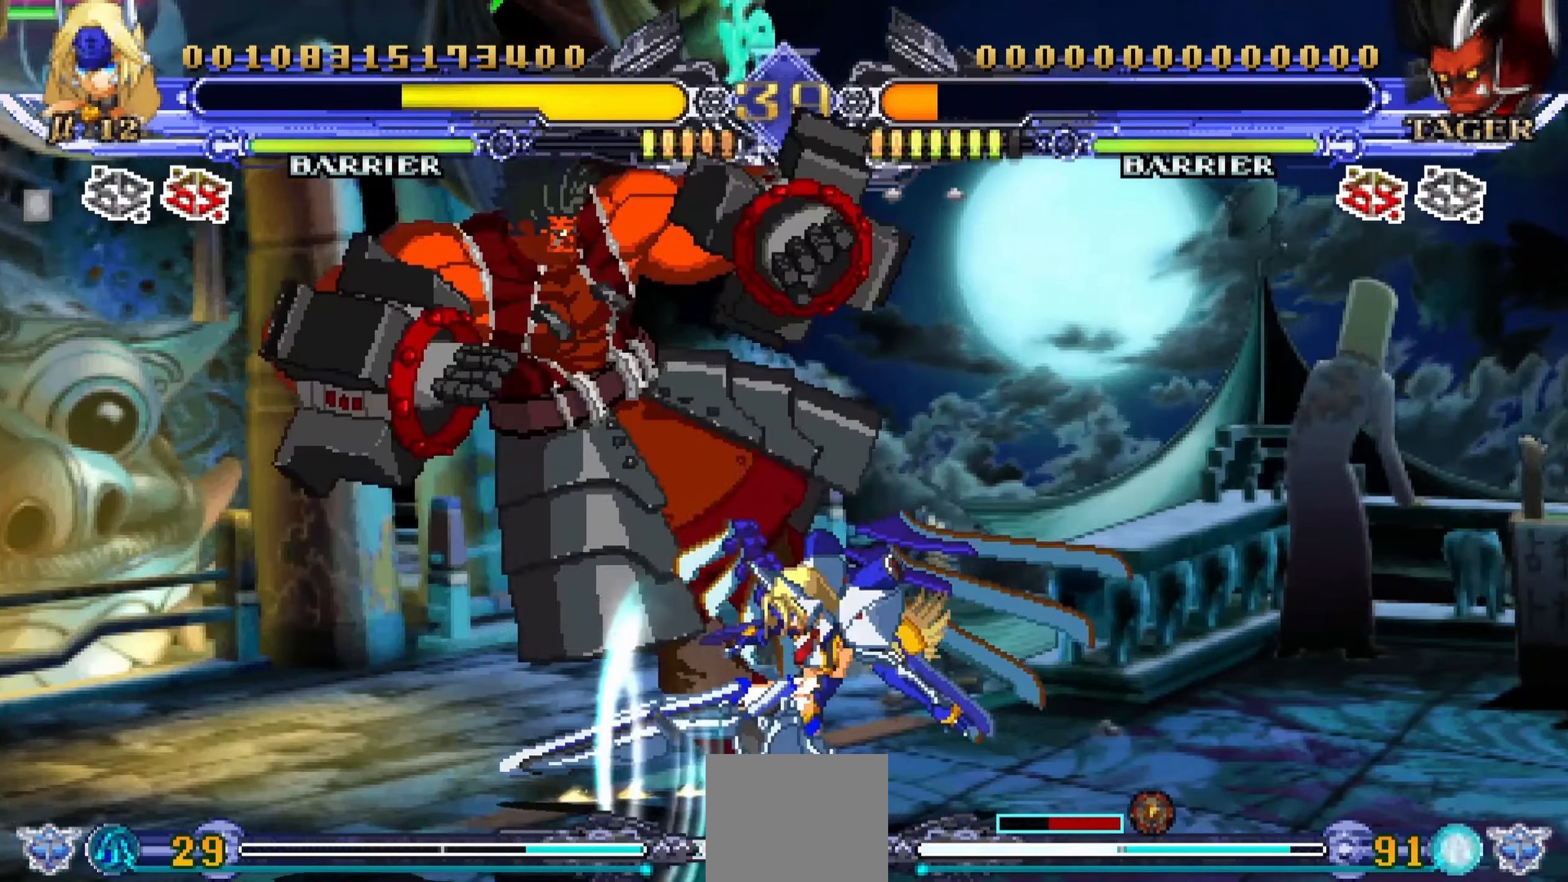
{"buttons": ["DPAD_RIGHT"]}
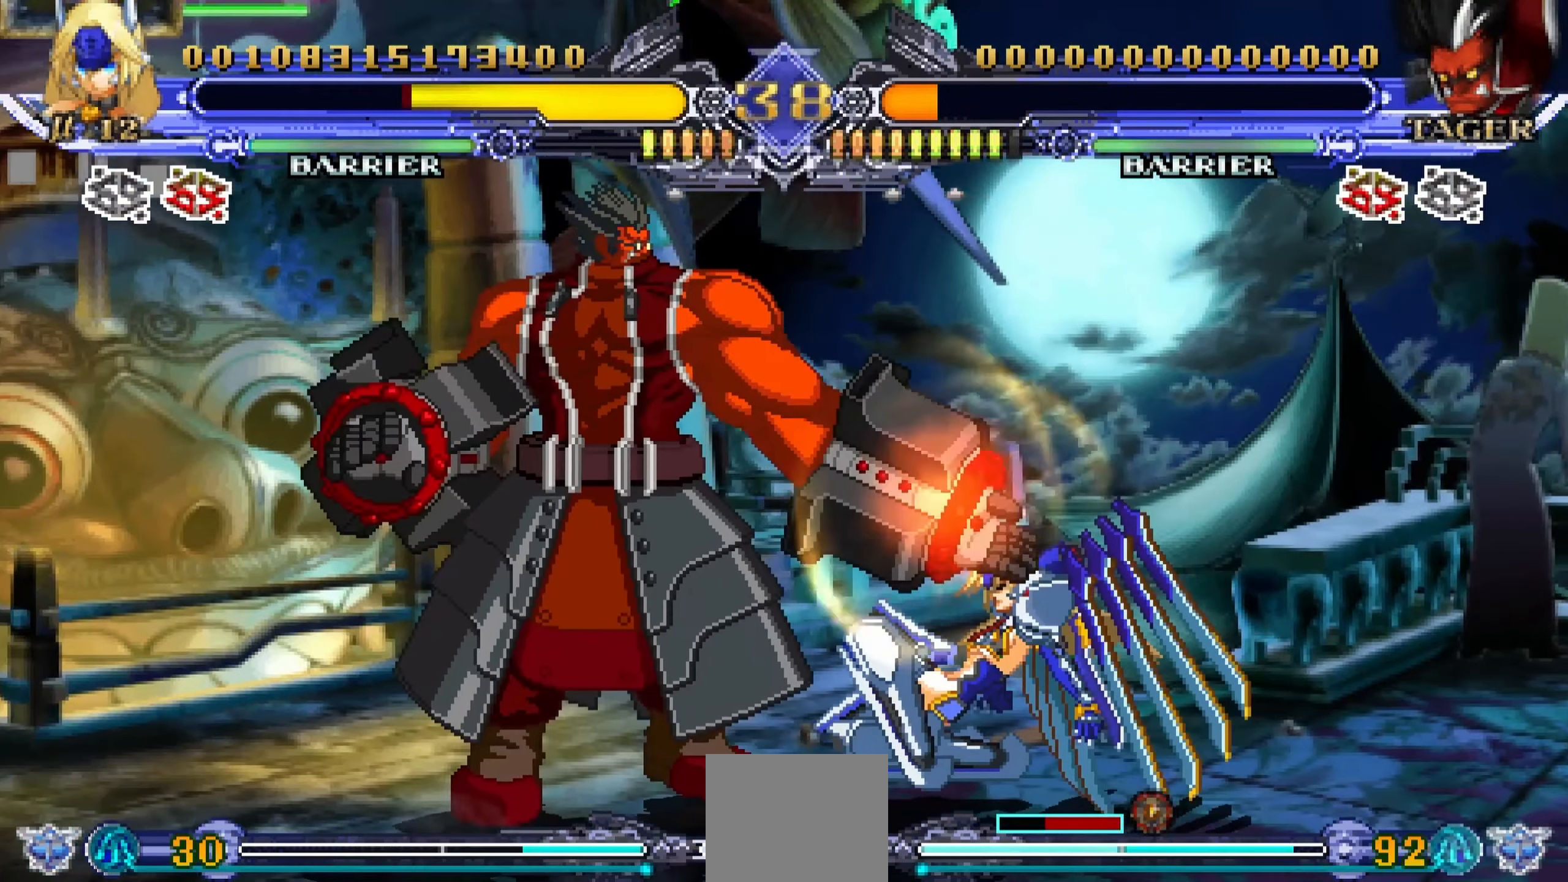
{"buttons": ["DPAD_UP", "DPAD_RIGHT"]}
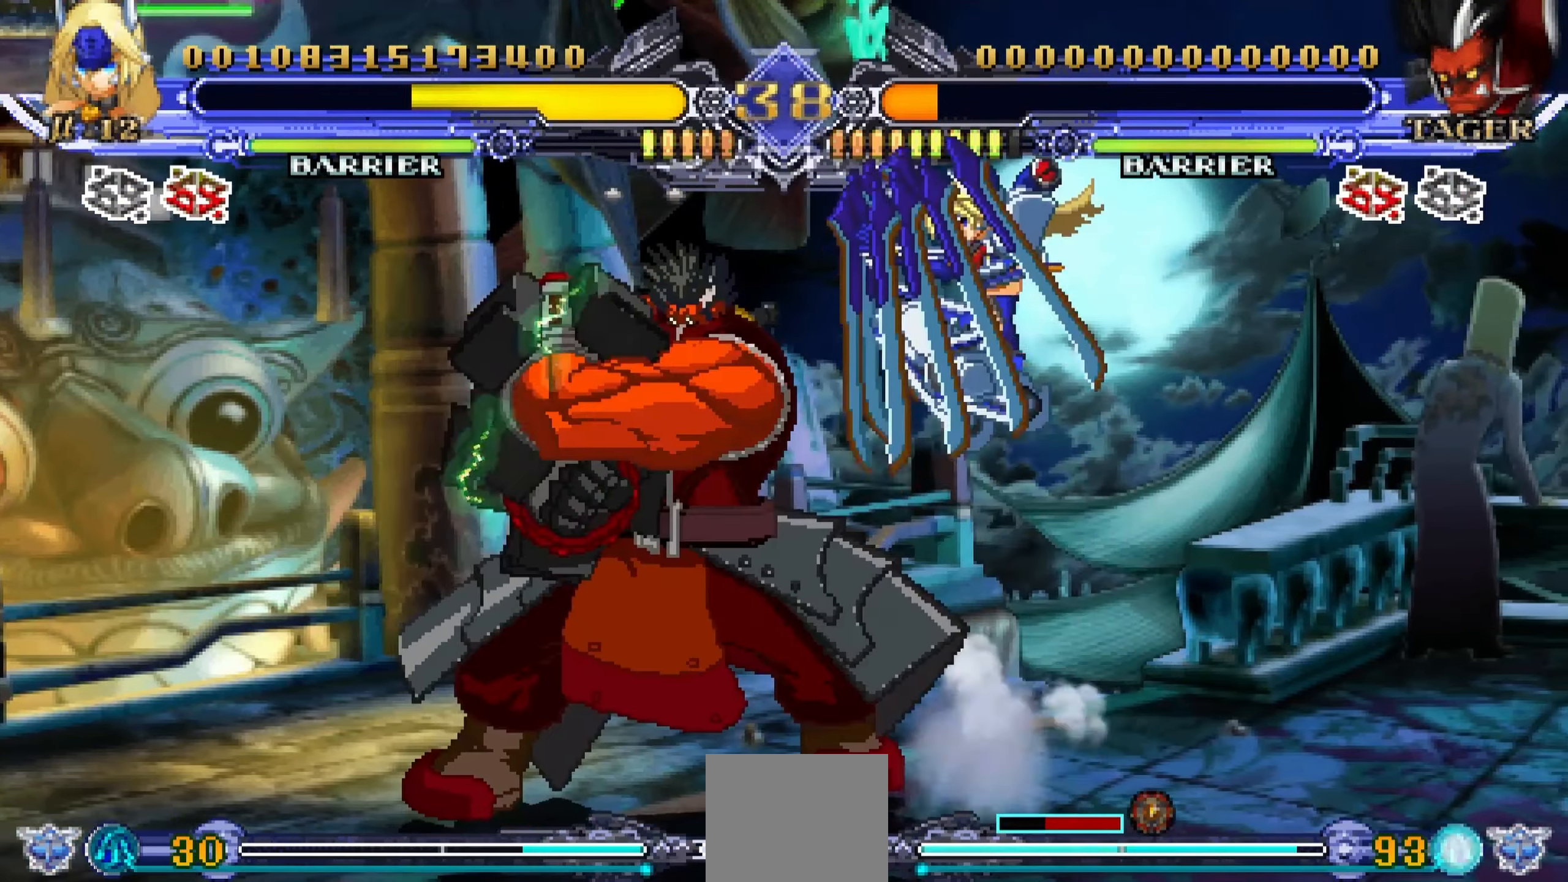
{"buttons": [], "events": [[250, "DPAD_UP", "up"], [333, "CROSS", "down"], [417, "DPAD_RIGHT", "up"], [467, "CROSS", "up"]]}
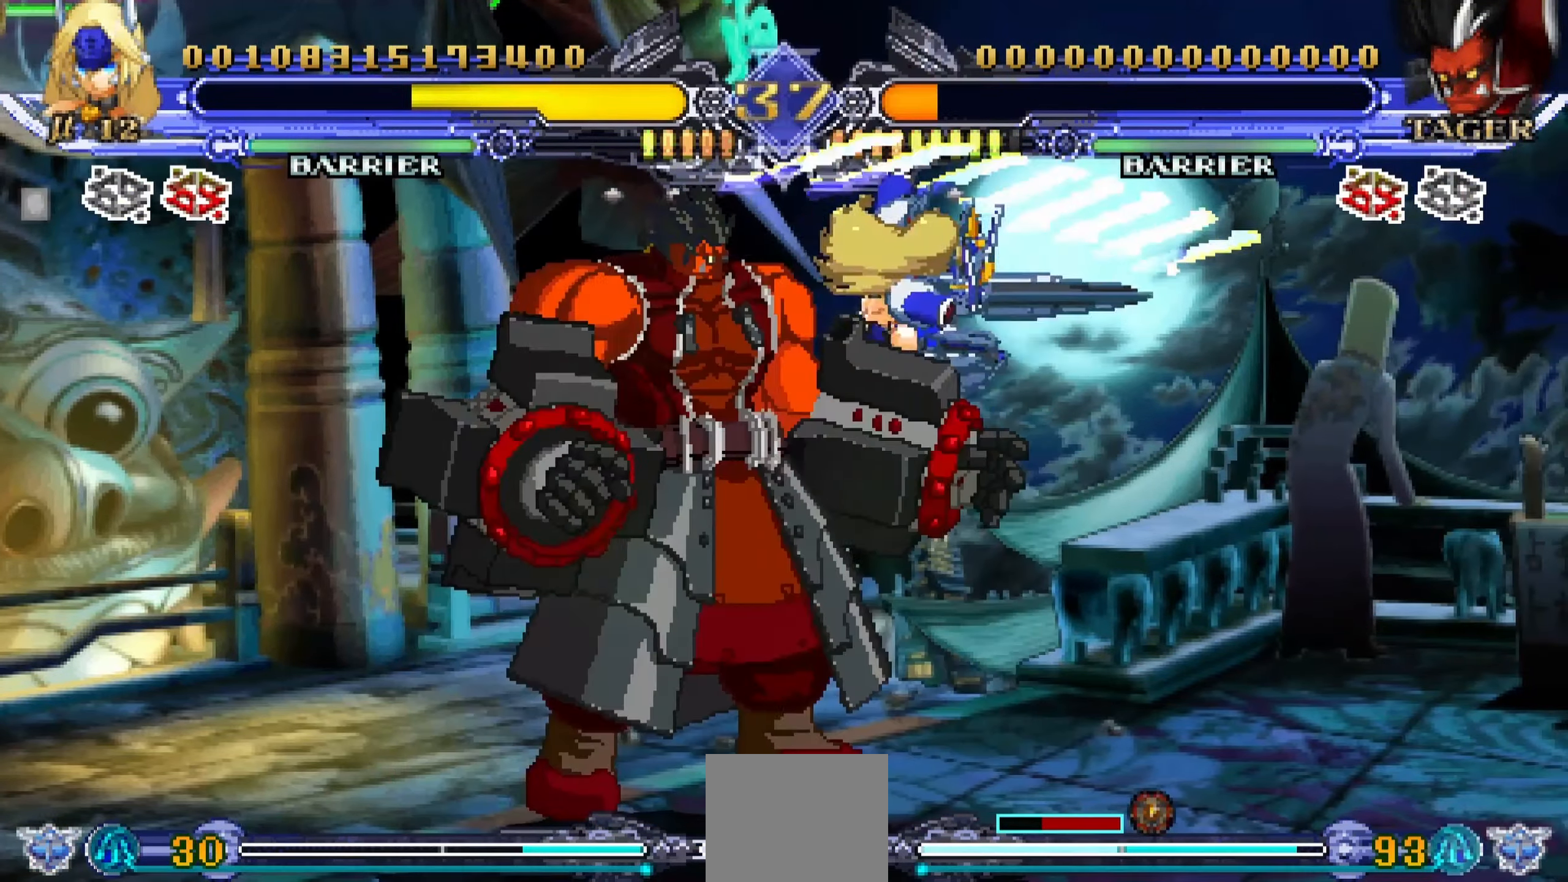
{"buttons": ["DPAD_DOWN", "DPAD_LEFT"], "events": [[333, "TRIANGLE", "down"], [433, "DPAD_LEFT", "down"], [433, "TRIANGLE", "up"], [467, "DPAD_DOWN", "down"]]}
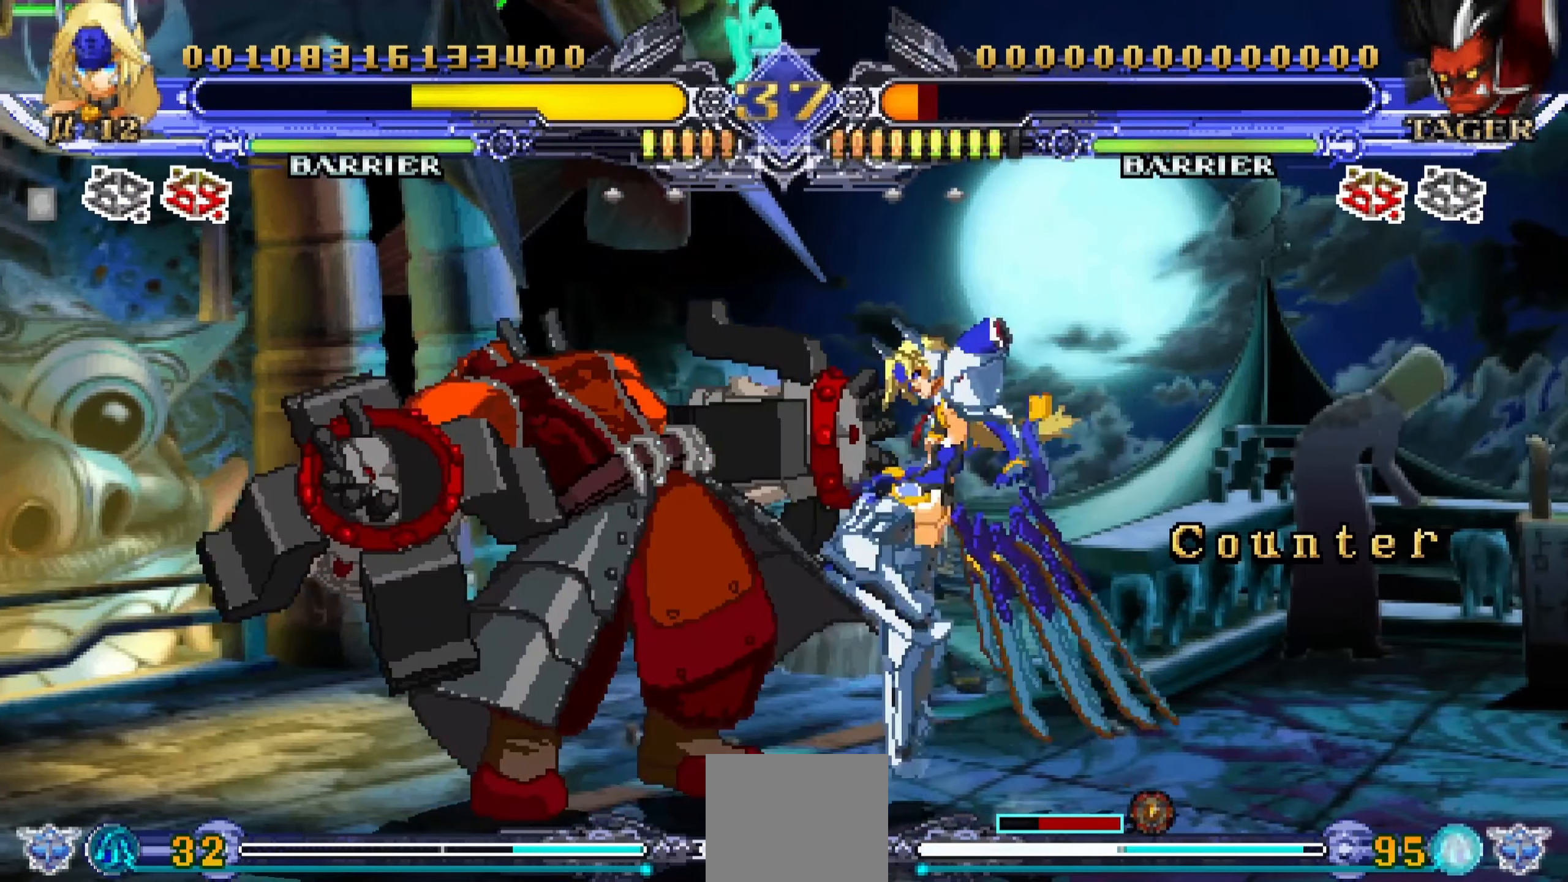
{"buttons": [], "events": [[117, "CROSS", "down"], [317, "CROSS", "up"], [400, "DPAD_LEFT", "up"], [450, "DPAD_RIGHT", "down"], [483, "DPAD_DOWN", "up"], [500, "DPAD_RIGHT", "up"]]}
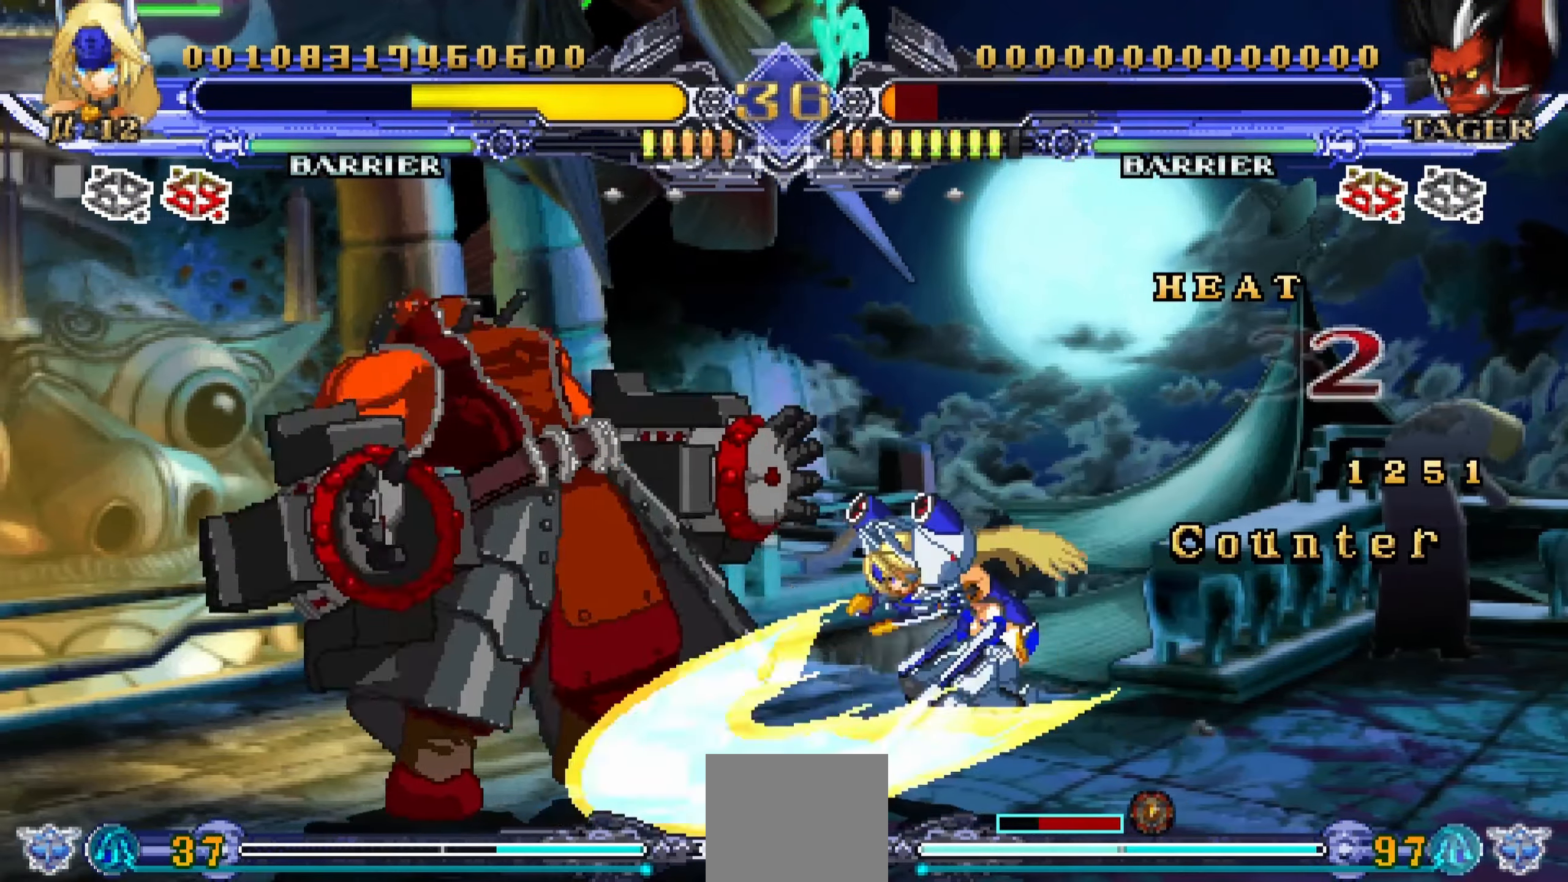
{"buttons": ["DPAD_RIGHT"], "events": [[367, "DPAD_RIGHT", "down"]]}
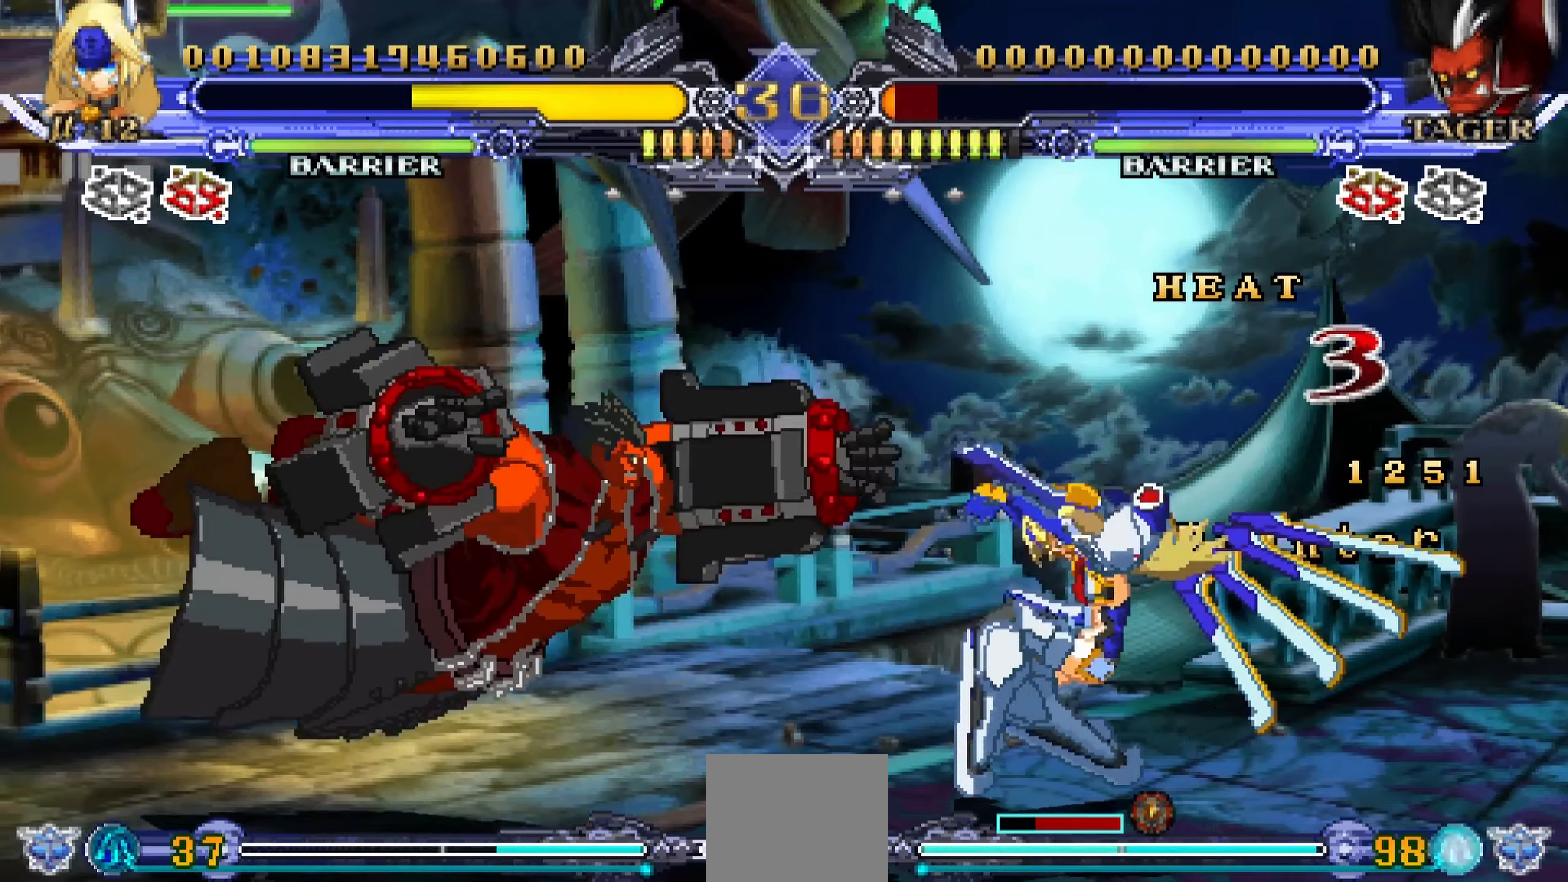
{"buttons": ["DPAD_RIGHT"], "events": [[134, "DPAD_RIGHT", "up"], [300, "DPAD_LEFT", "down"], [367, "DPAD_DOWN", "down"], [384, "DPAD_LEFT", "up"], [434, "DPAD_RIGHT", "down"], [450, "DPAD_DOWN", "up"]]}
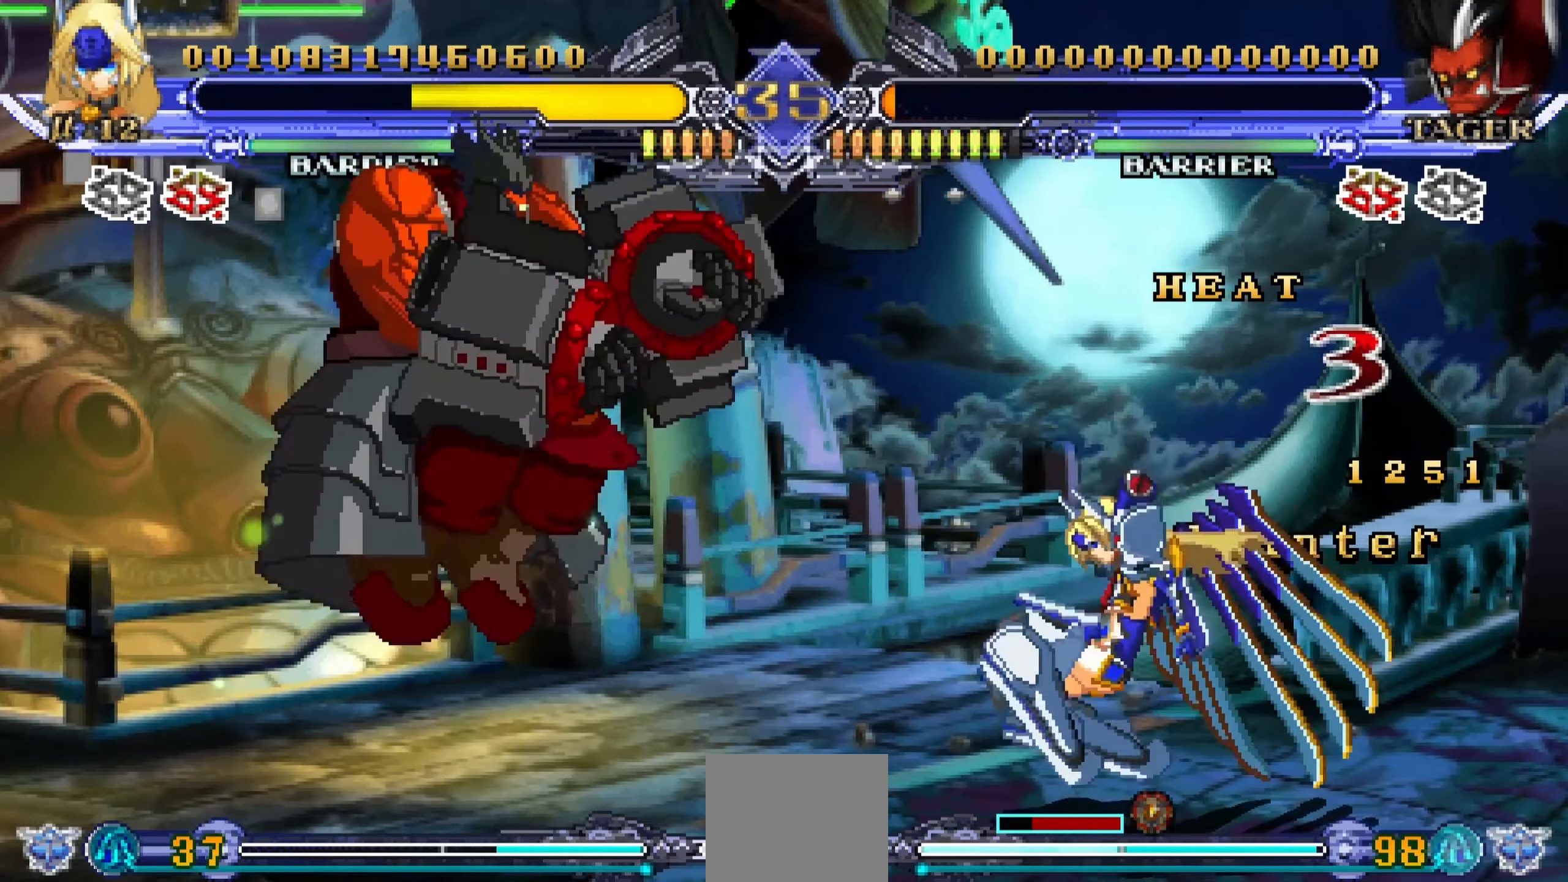
{"buttons": [], "events": [[17, "CROSS", "down"], [34, "DPAD_RIGHT", "up"], [117, "CROSS", "up"], [134, "DPAD_RIGHT", "down"], [367, "DPAD_RIGHT", "up"]]}